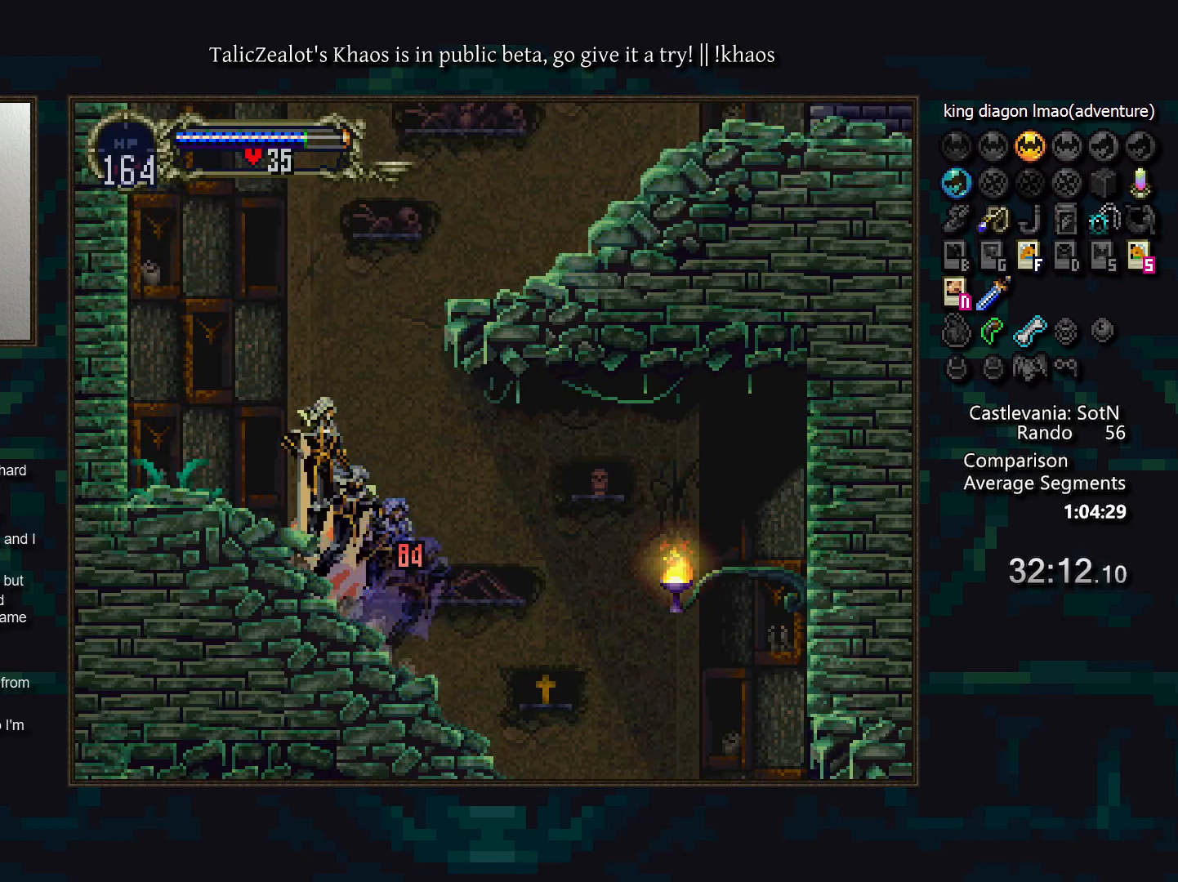
Gameplay with keyboard; each line is a JSON object with the keys held at the frame after it. "events" lists presses ("down") and releases ("up") of "a", "d", "down", "e", "f", "g", "left", "q", "r", "right", "s", "t", "up" and "w" between this image and that frame as [ms after this image, input, new state], when the widget could be followed in between. No other keys are recorded. Mouse input is not recorded.
{"keys": ["down", "right"], "events": [[33, "right", "down"], [233, "s", "up"], [300, "s", "down"], [367, "right", "up"], [450, "s", "up"], [467, "down", "down"], [467, "right", "down"]]}
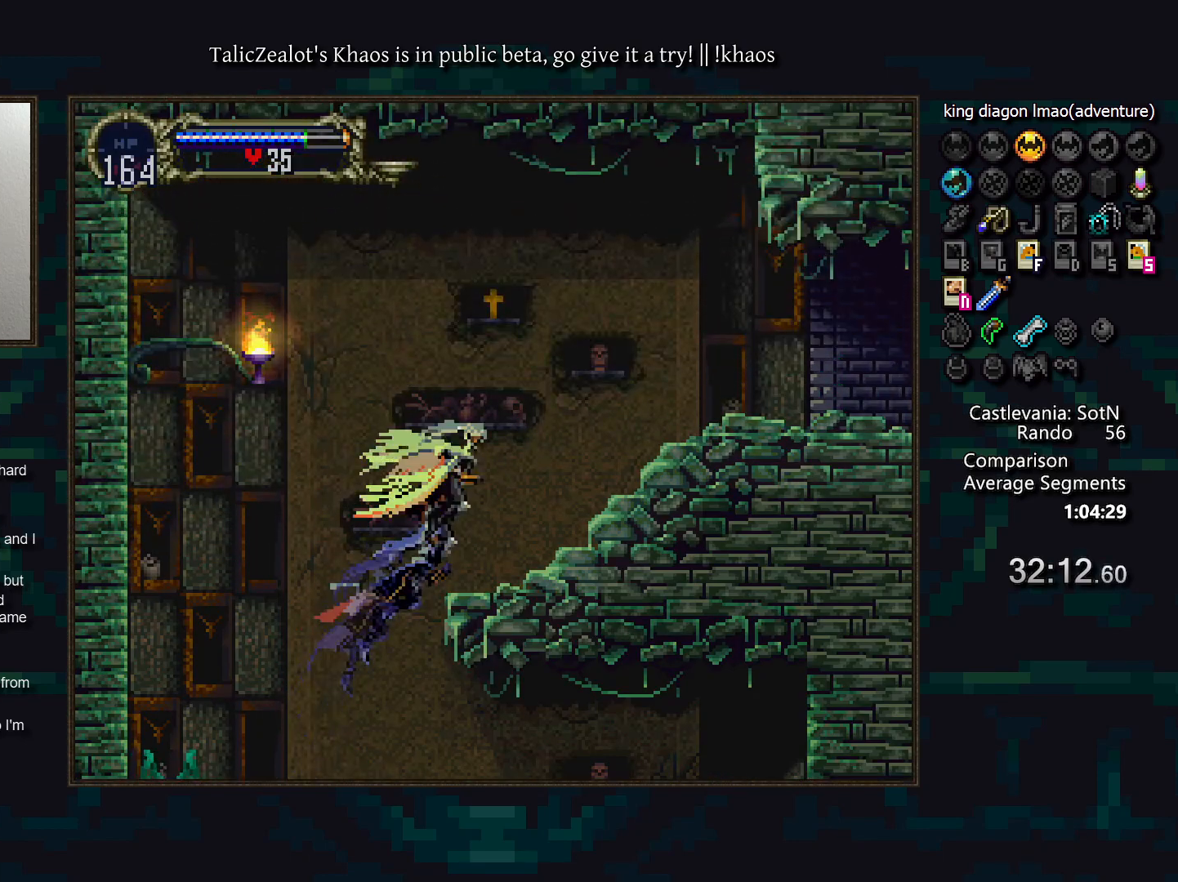
{"keys": ["d"], "events": [[33, "s", "down"], [83, "down", "up"], [83, "right", "up"], [100, "s", "up"], [217, "left", "down"], [250, "a", "down"], [317, "left", "up"], [333, "a", "up"], [367, "d", "down"], [417, "a", "down"], [433, "a", "up"], [467, "d", "up"], [500, "d", "down"]]}
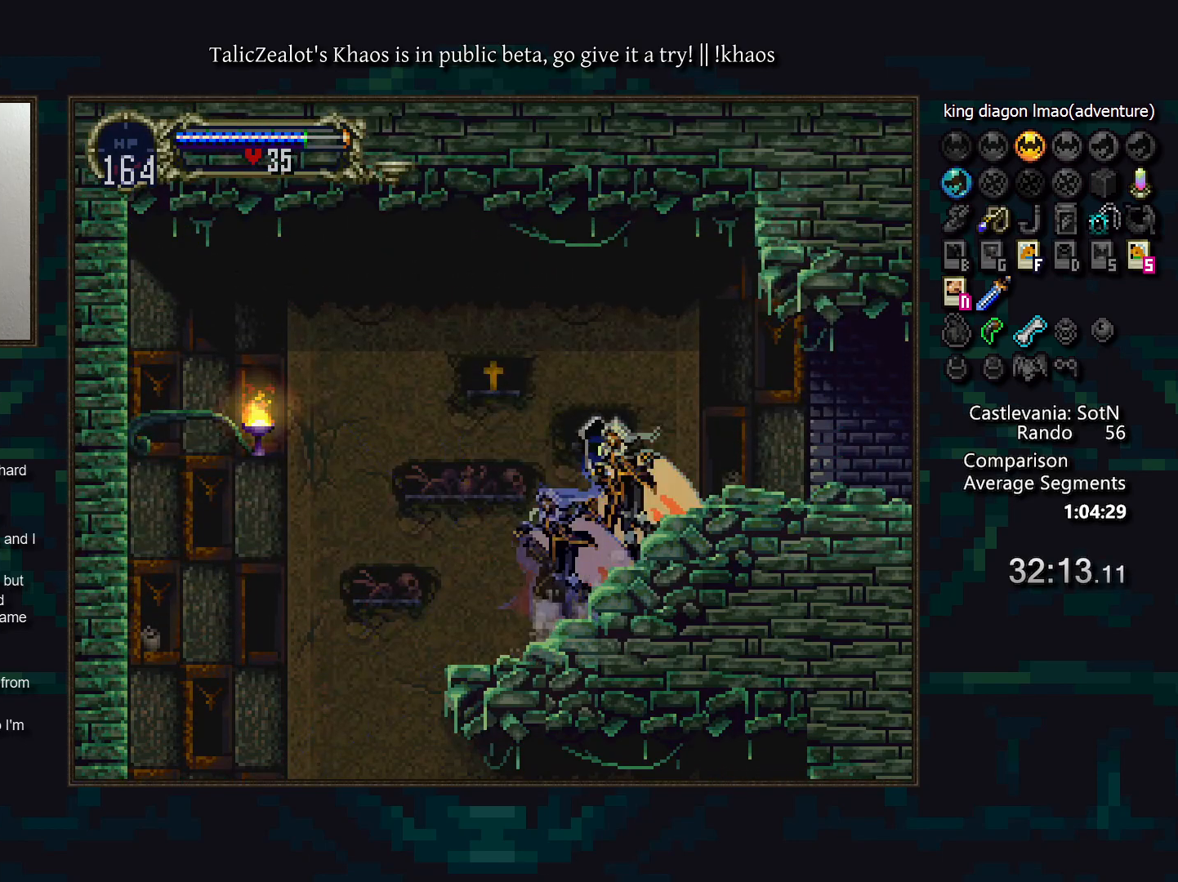
{"keys": ["a", "d"], "events": [[50, "a", "down"], [100, "a", "up"], [100, "d", "up"], [183, "d", "down"], [200, "a", "down"], [250, "a", "up"], [267, "d", "up"], [317, "d", "down"], [350, "a", "down"], [400, "a", "up"], [400, "d", "up"], [450, "d", "down"], [500, "a", "down"]]}
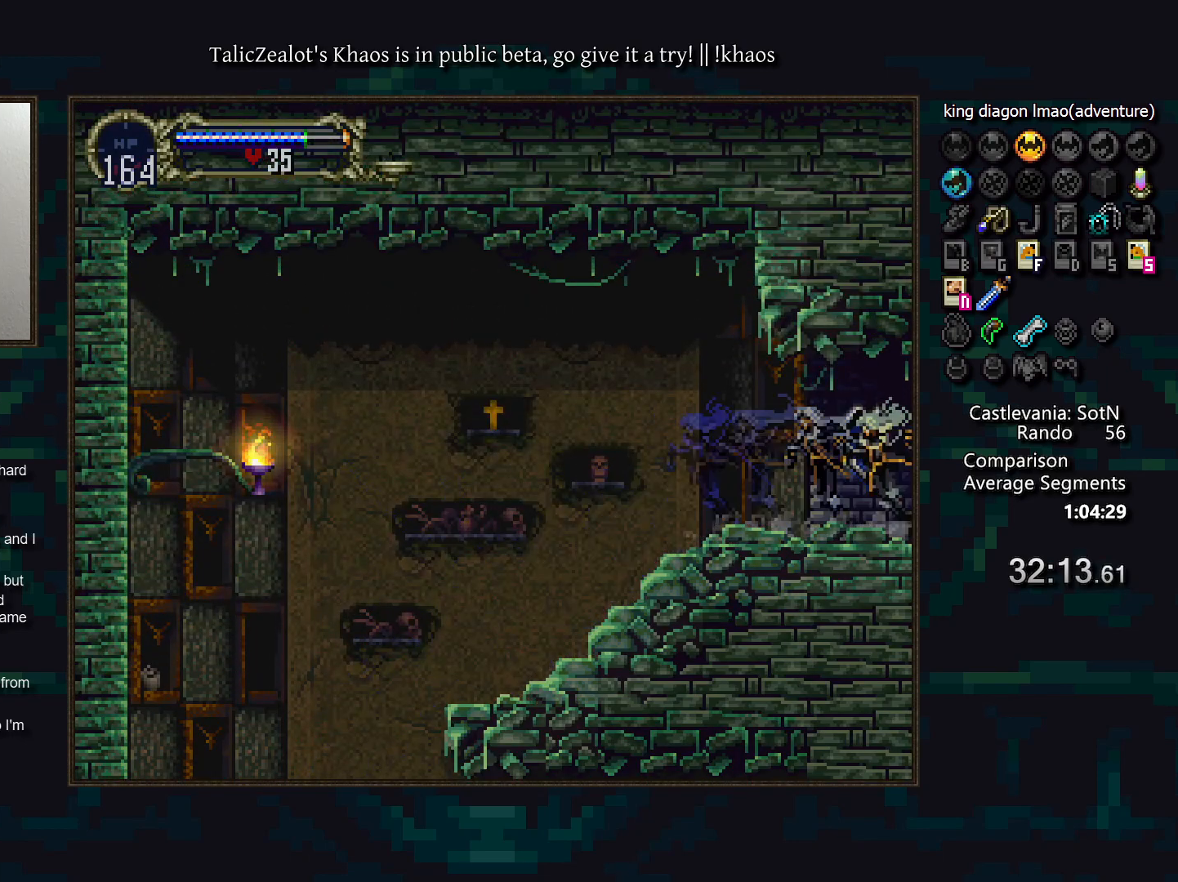
{"keys": ["a", "d"], "events": [[50, "a", "up"], [67, "d", "up"], [117, "d", "down"], [167, "a", "down"], [200, "a", "up"], [200, "d", "up"], [283, "d", "down"], [333, "a", "down"], [350, "a", "up"], [367, "d", "up"], [433, "d", "down"], [467, "a", "down"]]}
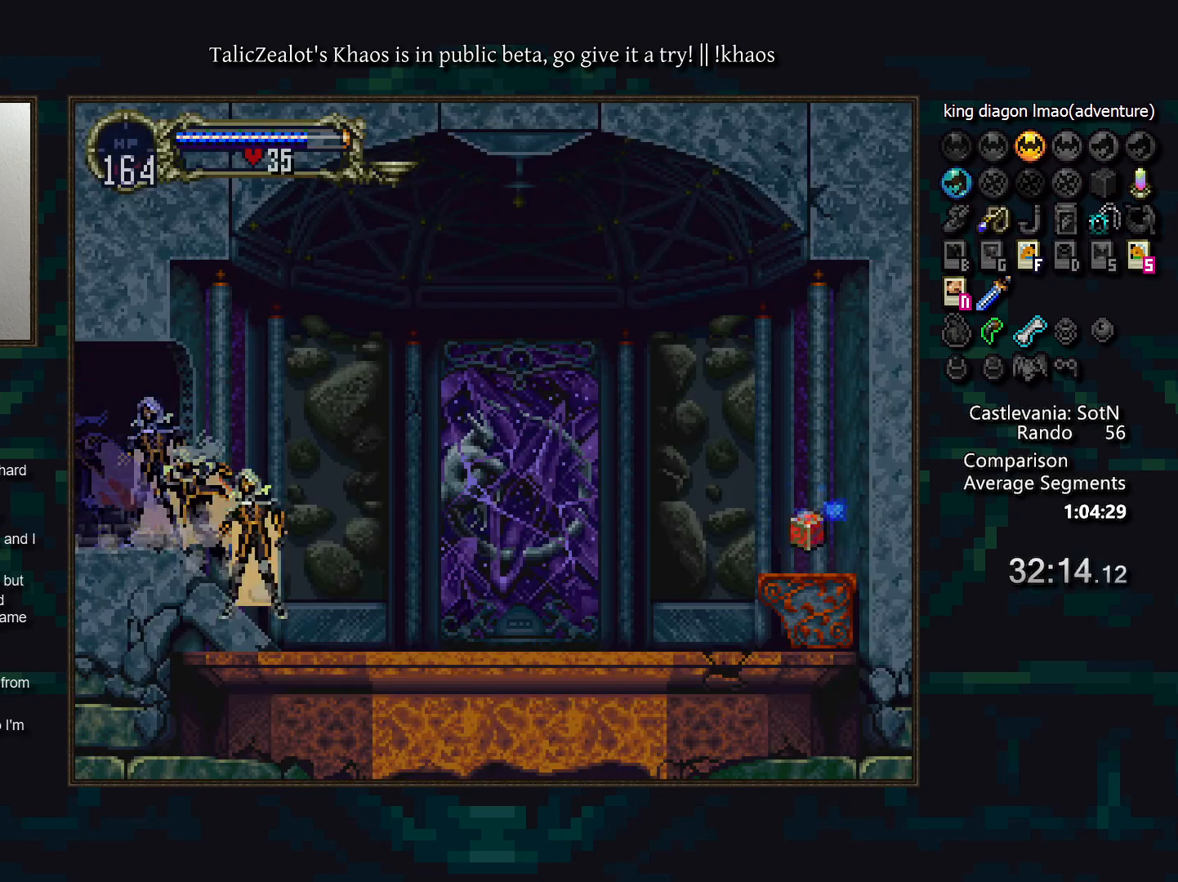
{"keys": [], "events": [[17, "a", "up"], [17, "d", "up"], [83, "d", "down"], [133, "a", "down"], [150, "a", "up"], [183, "d", "up"], [233, "d", "down"], [267, "a", "down"], [283, "a", "up"], [317, "d", "up"], [367, "d", "down"], [400, "a", "down"], [450, "a", "up"], [450, "d", "up"]]}
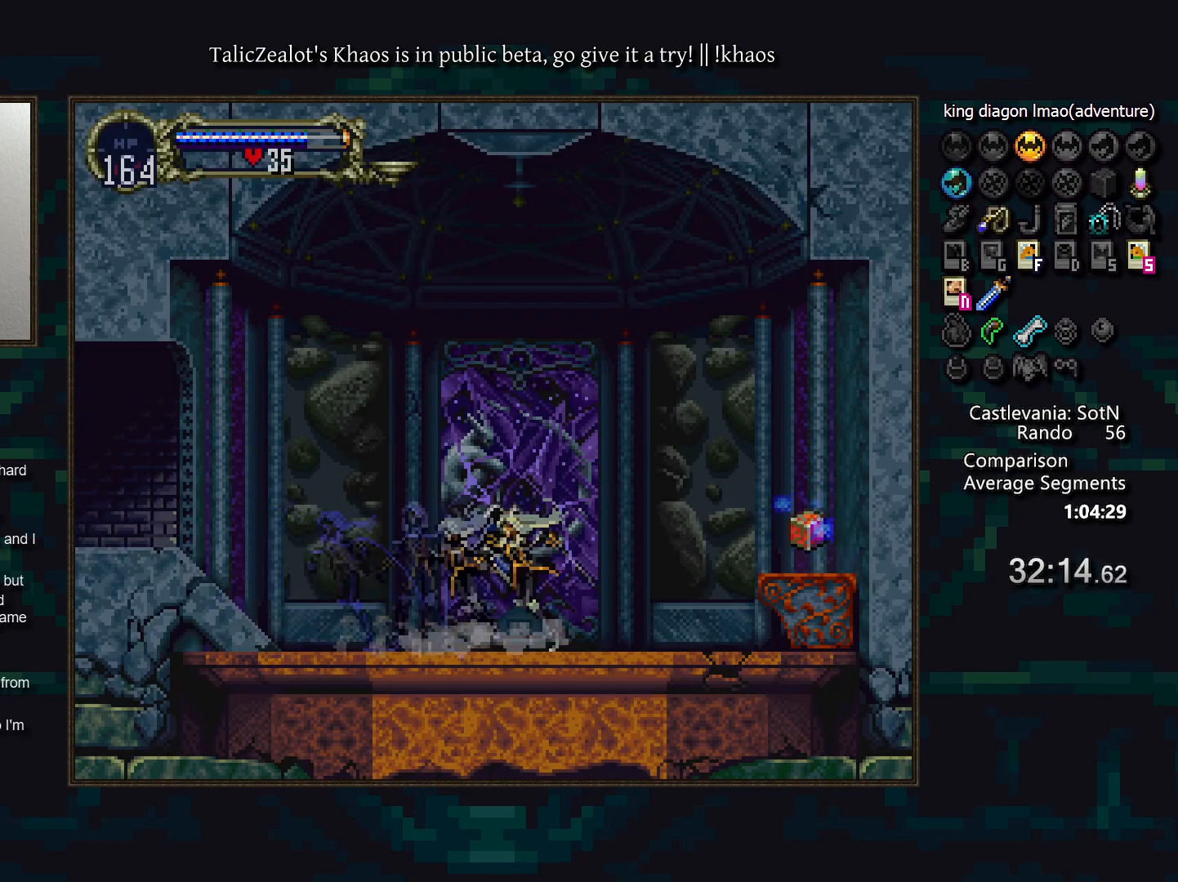
{"keys": ["right"], "events": [[33, "right", "down"], [83, "s", "down"], [217, "s", "up"]]}
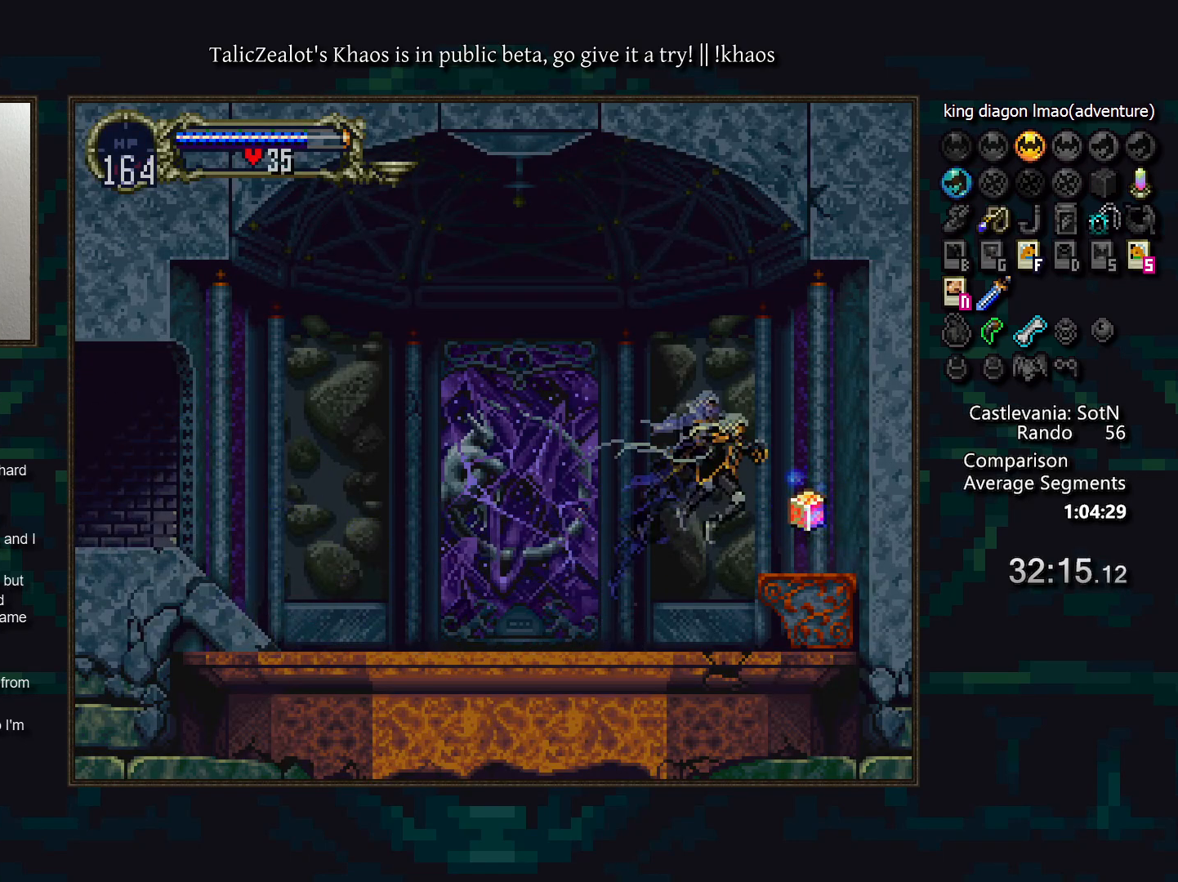
{"keys": ["right"], "events": [[300, "s", "down"], [433, "s", "up"]]}
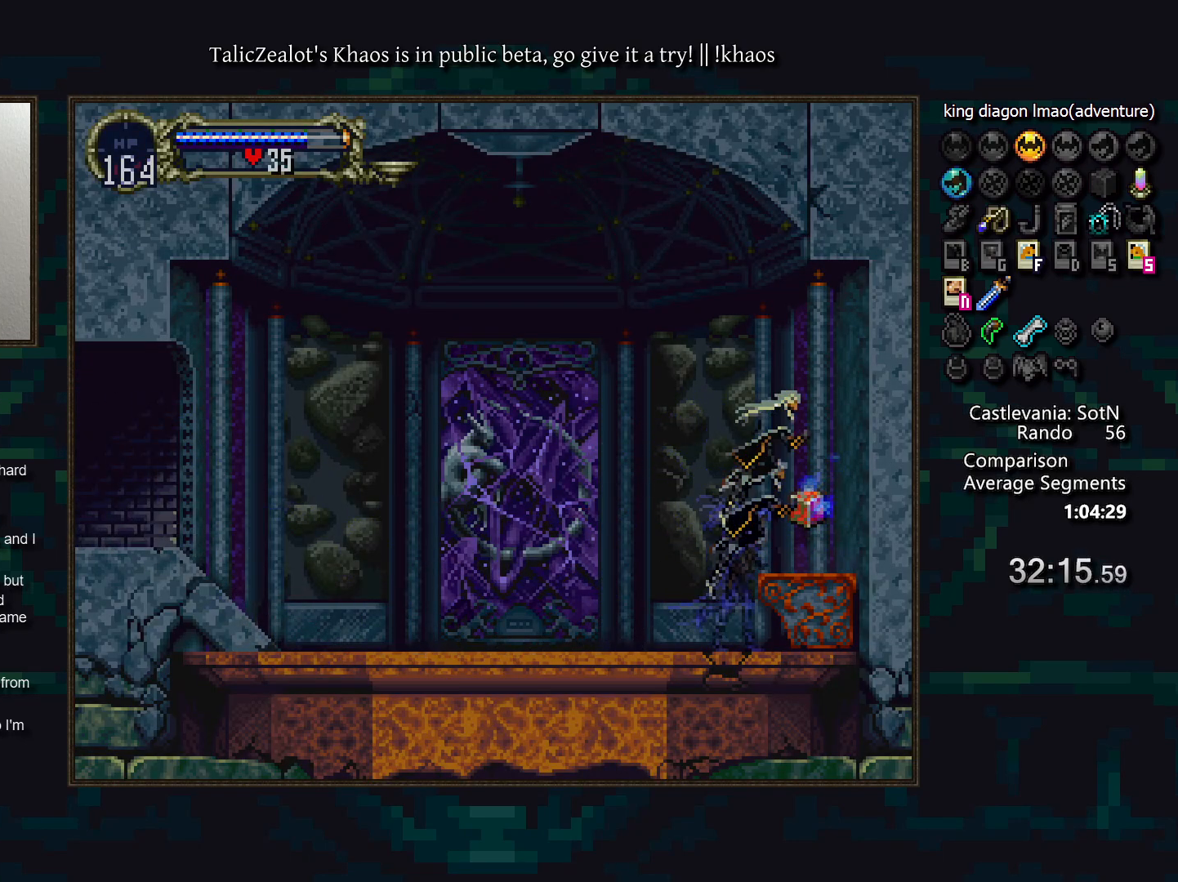
{"keys": ["left"], "events": [[100, "right", "up"], [117, "left", "down"]]}
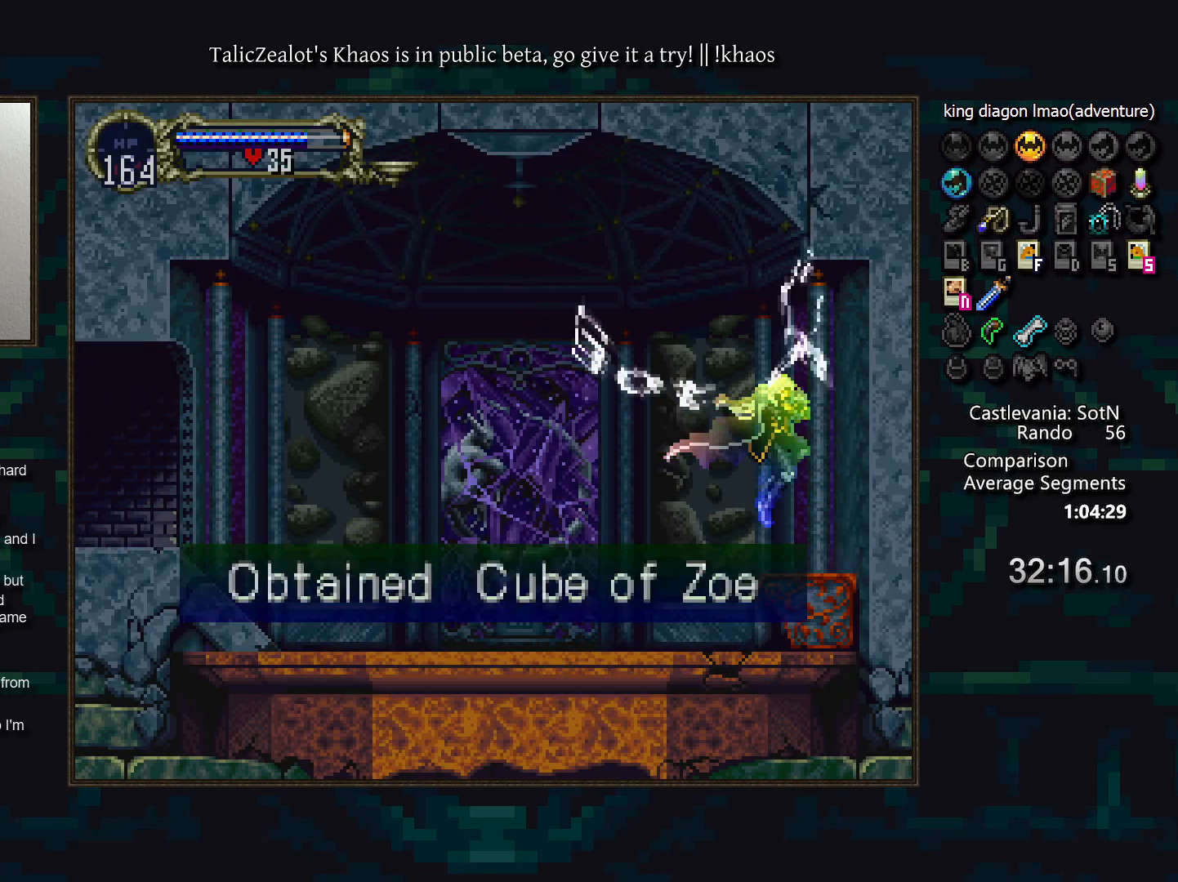
{"keys": ["left"], "events": []}
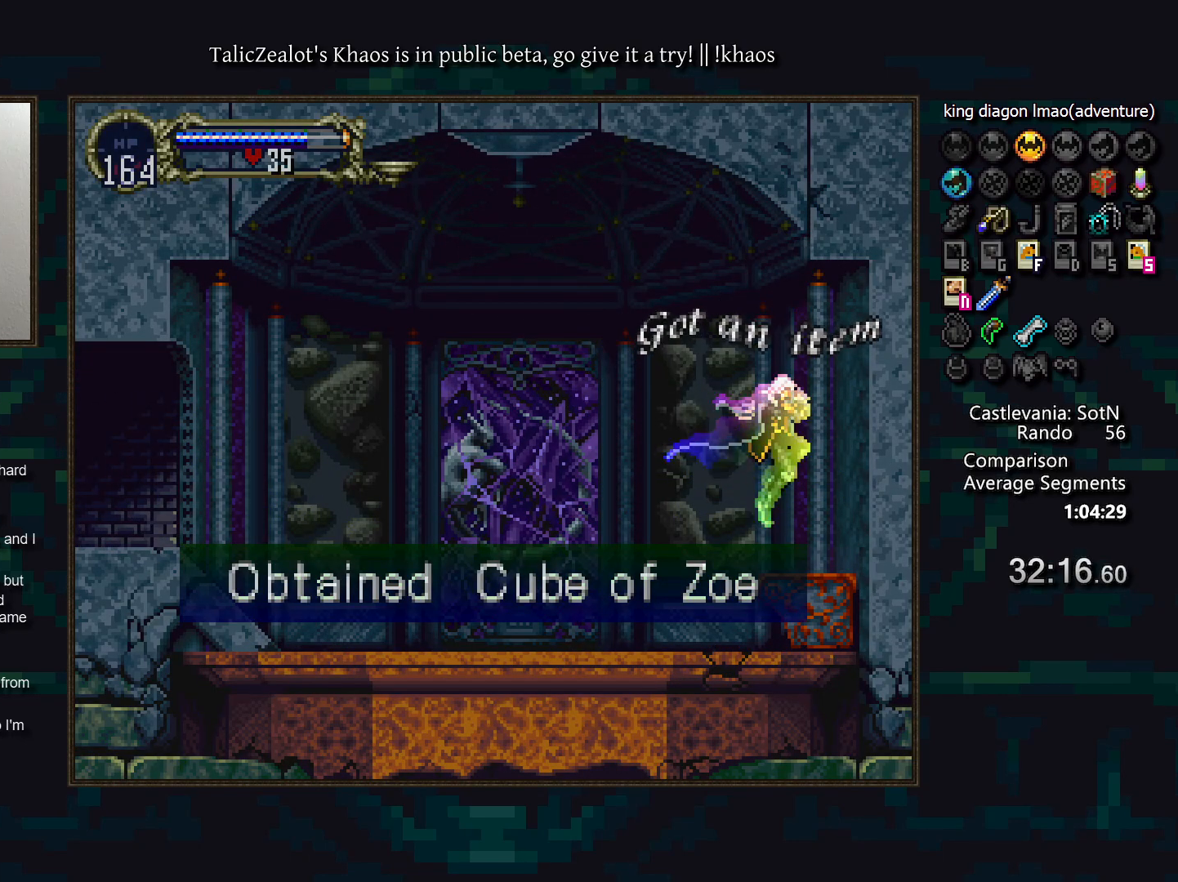
{"keys": ["left"], "events": []}
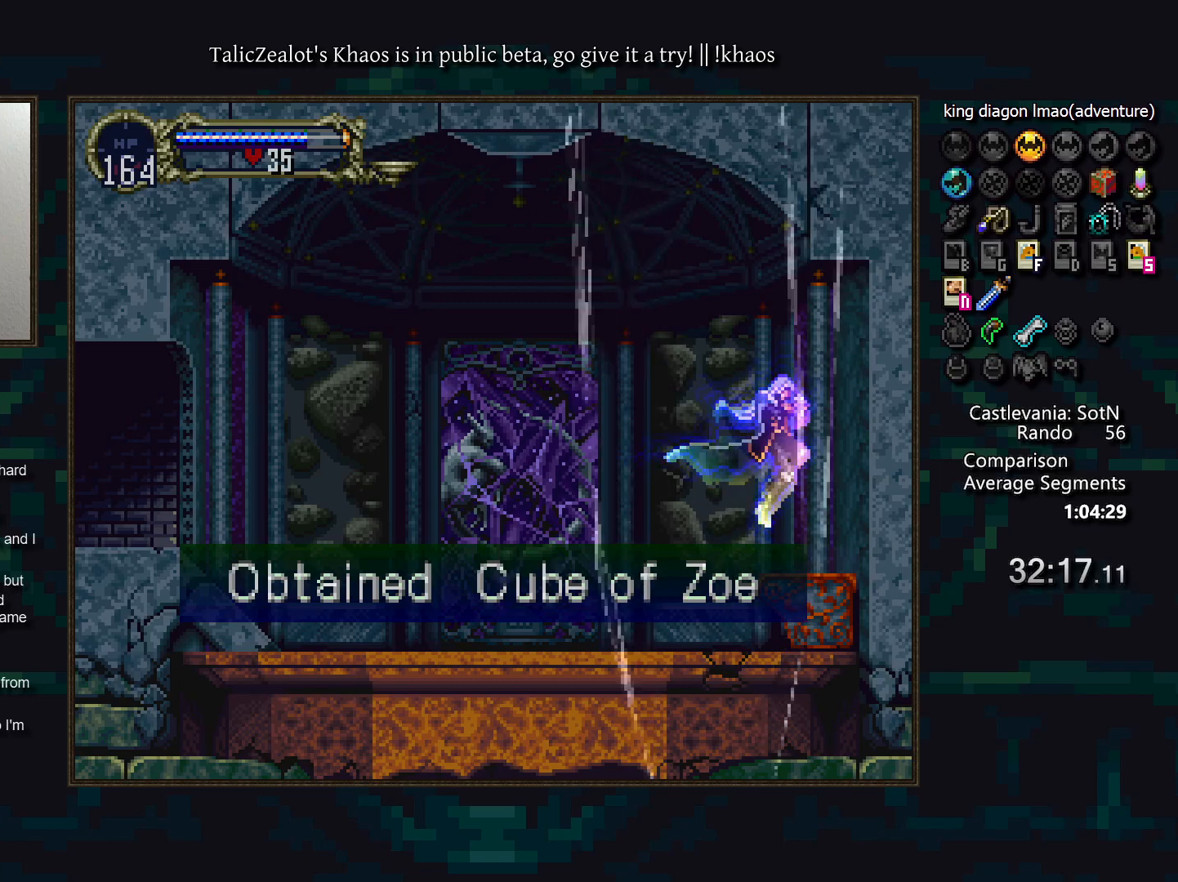
{"keys": ["left"], "events": []}
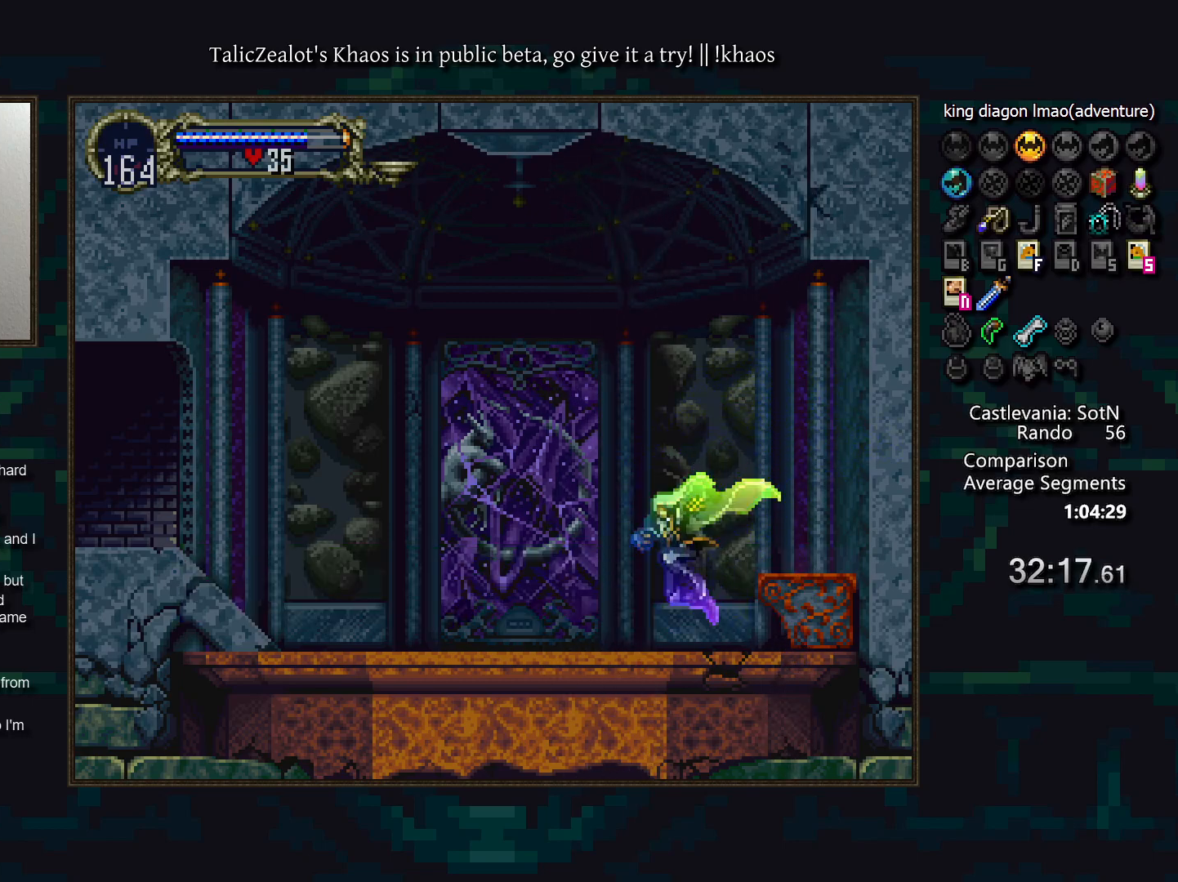
{"keys": ["a", "d"], "events": [[33, "right", "down"], [83, "left", "up"], [133, "right", "up"], [150, "a", "down"], [267, "d", "down"], [350, "a", "up"], [383, "d", "up"], [400, "d", "down"], [433, "a", "down"]]}
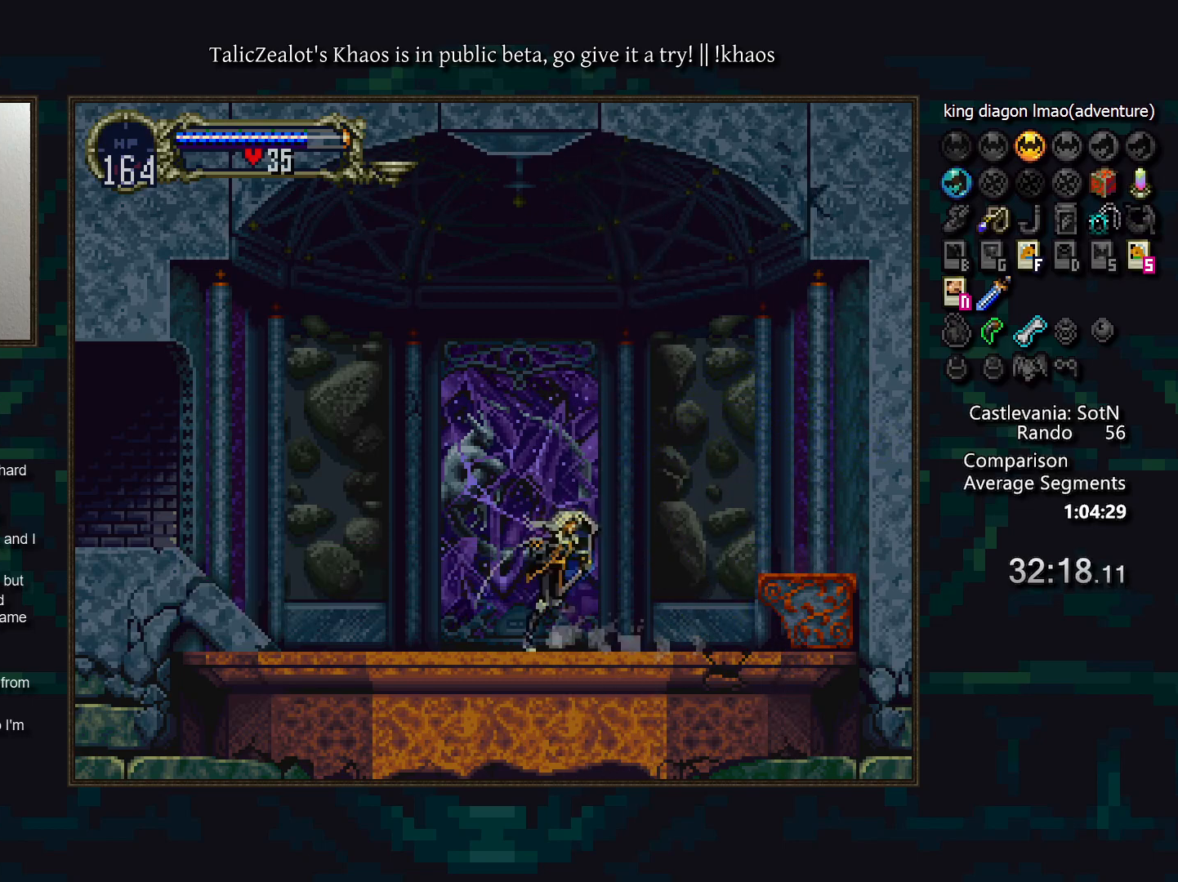
{"keys": [], "events": [[17, "a", "up"], [17, "d", "up"], [67, "d", "down"], [117, "a", "down"], [167, "a", "up"], [167, "d", "up"], [233, "d", "down"], [283, "a", "down"], [300, "a", "up"], [333, "d", "up"], [383, "d", "down"], [433, "a", "down"], [483, "a", "up"], [500, "d", "up"]]}
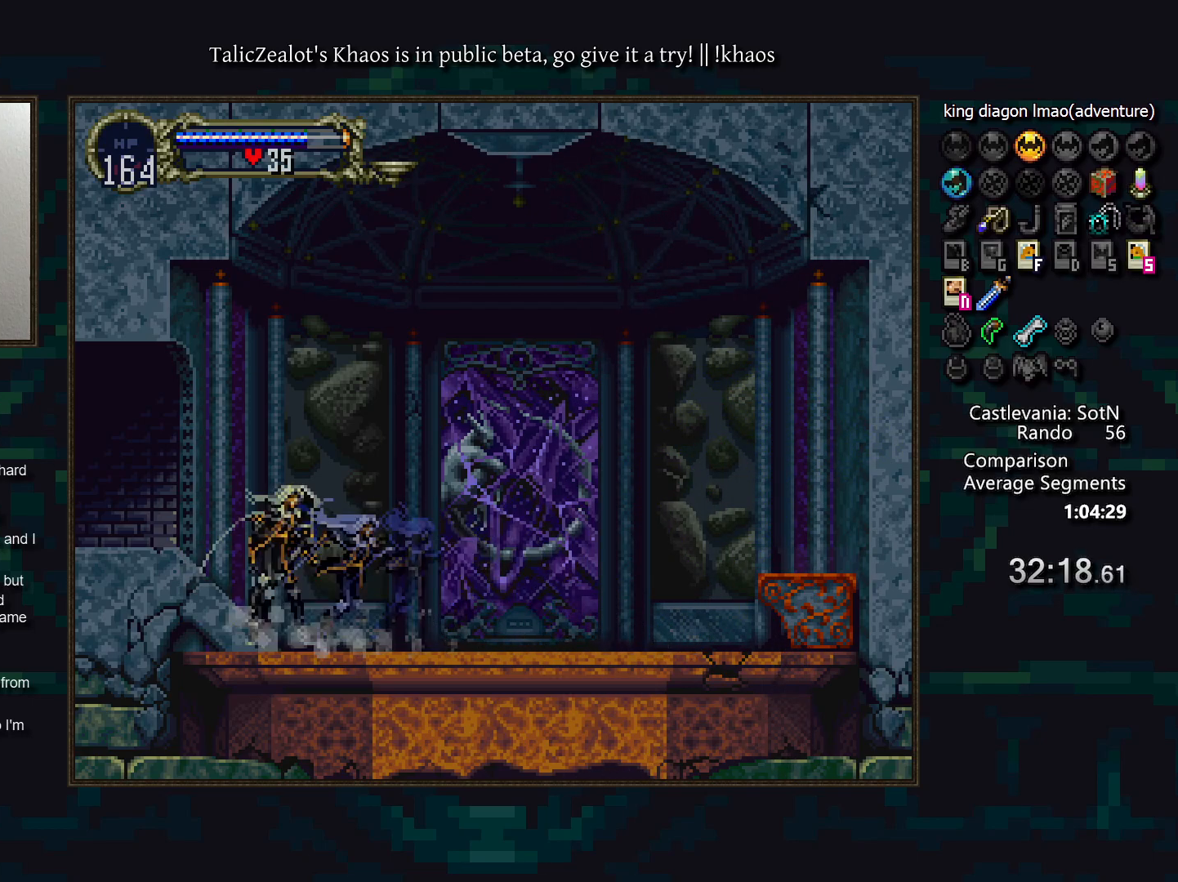
{"keys": [], "events": [[50, "d", "down"], [100, "a", "down"], [150, "a", "up"], [167, "d", "up"], [217, "d", "down"], [267, "a", "down"], [317, "a", "up"], [317, "d", "up"], [367, "d", "down"], [417, "a", "down"], [467, "a", "up"], [483, "d", "up"]]}
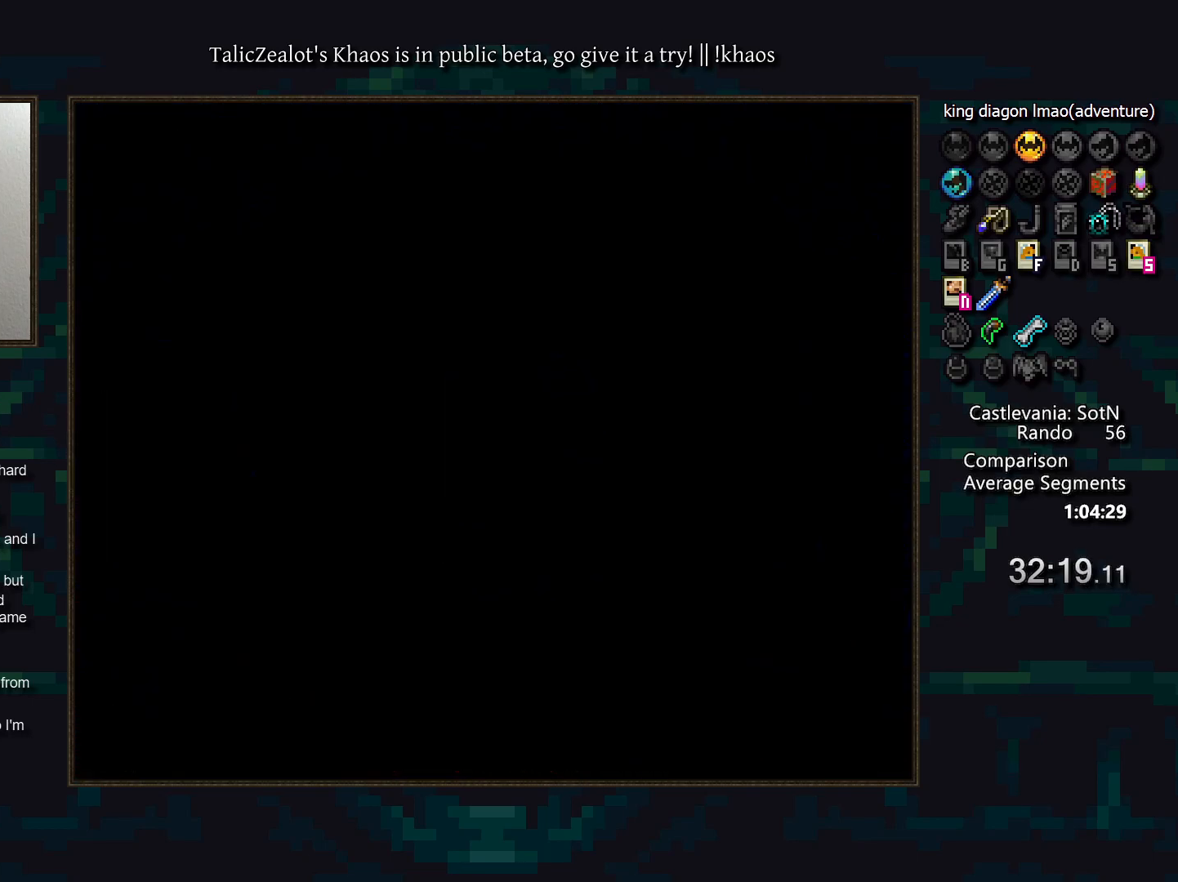
{"keys": [], "events": [[33, "d", "down"], [83, "a", "down"], [133, "a", "up"], [150, "d", "up"], [200, "d", "down"], [250, "a", "down"], [317, "a", "up"], [333, "d", "up"], [383, "d", "down"], [400, "a", "down"], [467, "a", "up"], [467, "d", "up"]]}
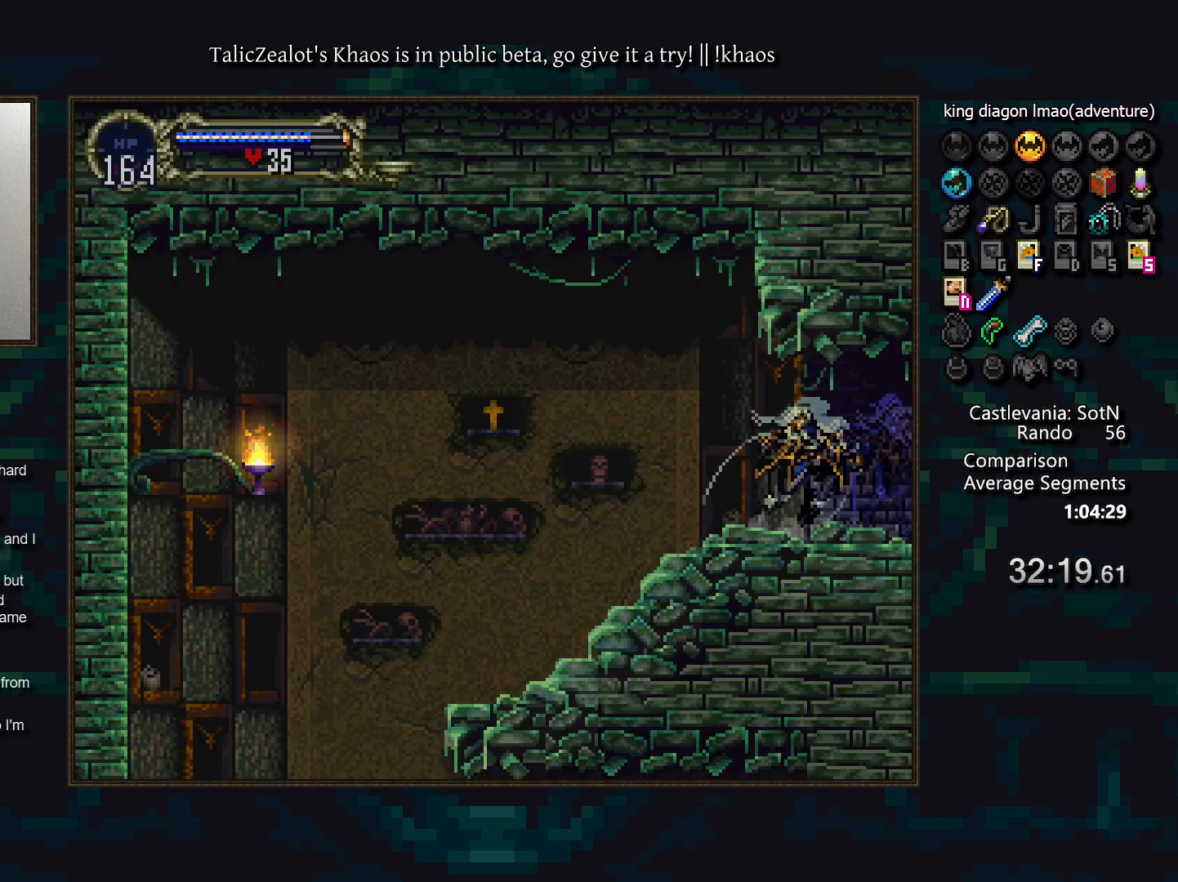
{"keys": ["d"], "events": [[17, "d", "down"], [67, "a", "down"], [100, "a", "up"], [133, "d", "up"], [183, "d", "down"], [283, "d", "up"], [333, "d", "down"], [350, "a", "down"], [417, "a", "up"], [417, "d", "up"], [500, "d", "down"]]}
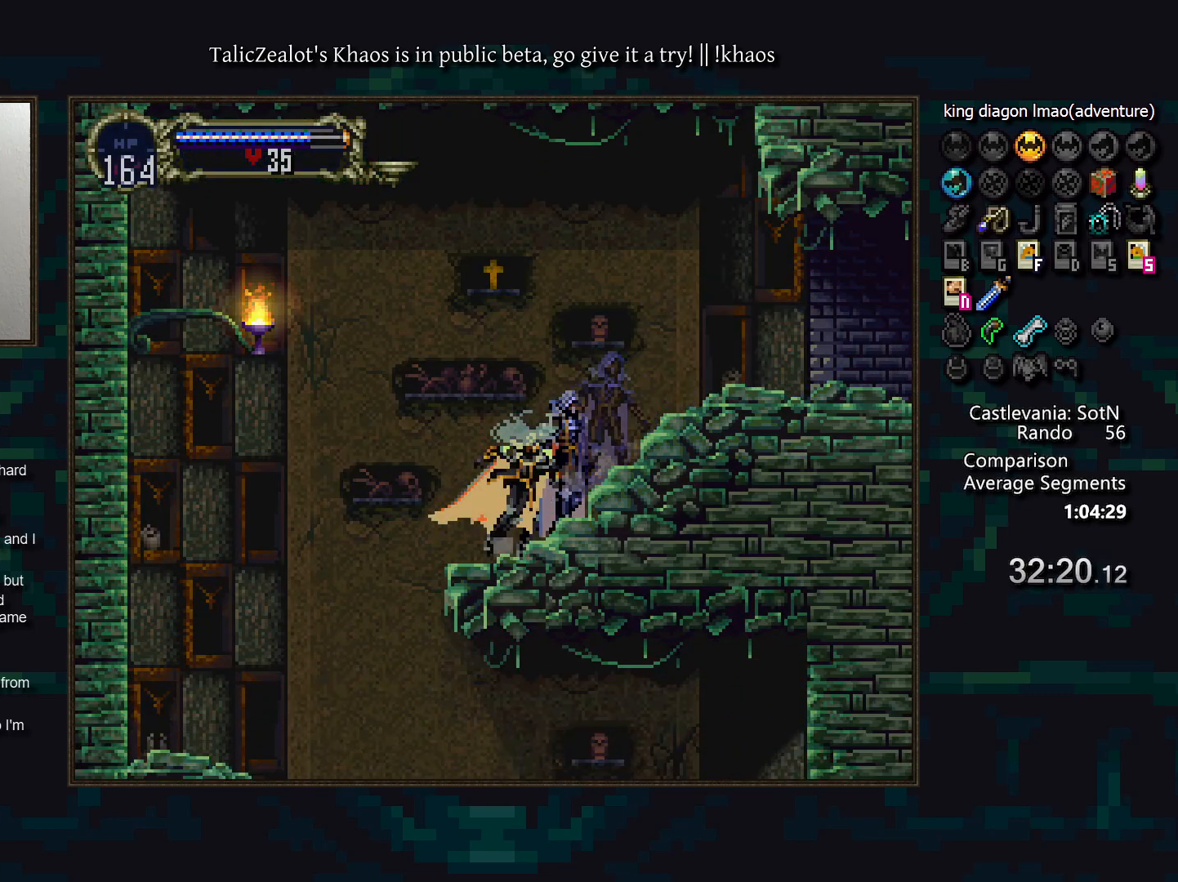
{"keys": ["right"], "events": [[17, "a", "down"], [83, "d", "up"], [100, "a", "up"], [150, "right", "down"]]}
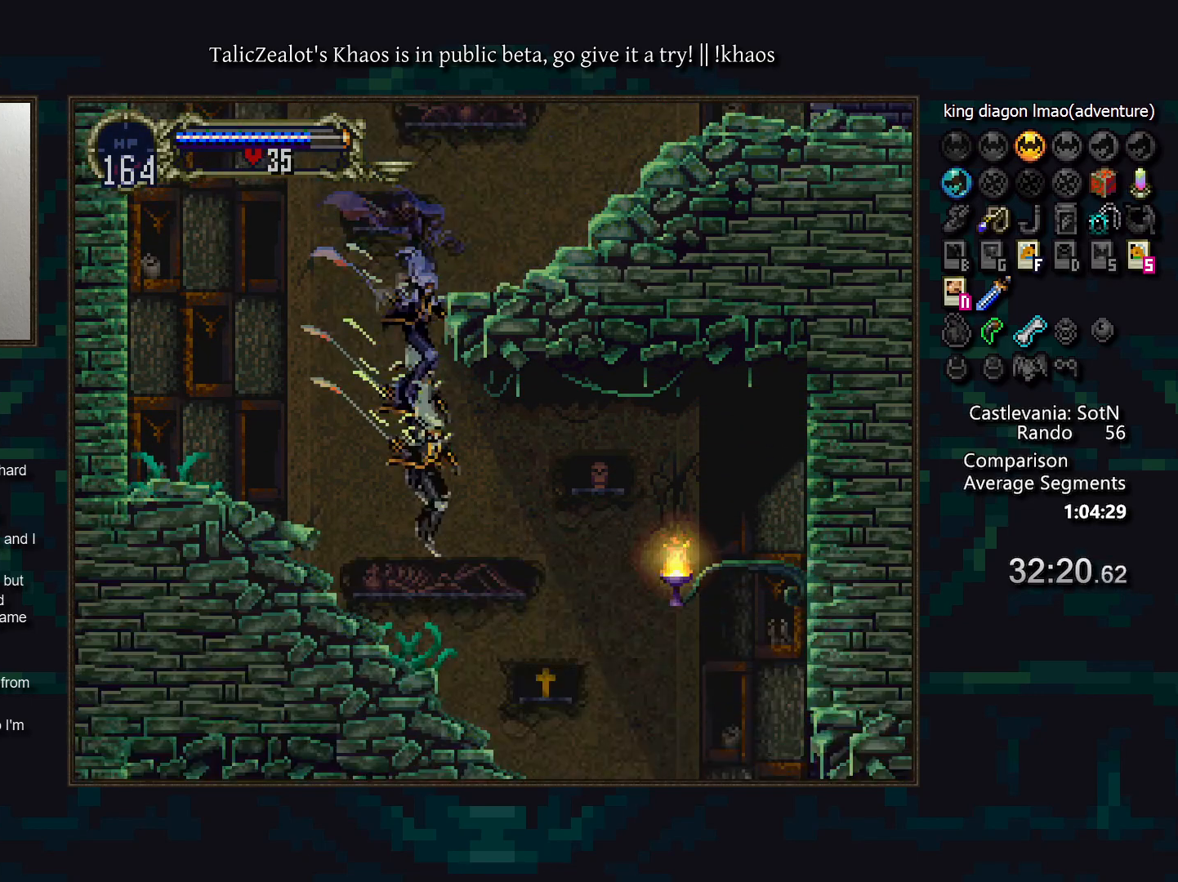
{"keys": ["right"], "events": [[250, "s", "down"], [317, "s", "up"]]}
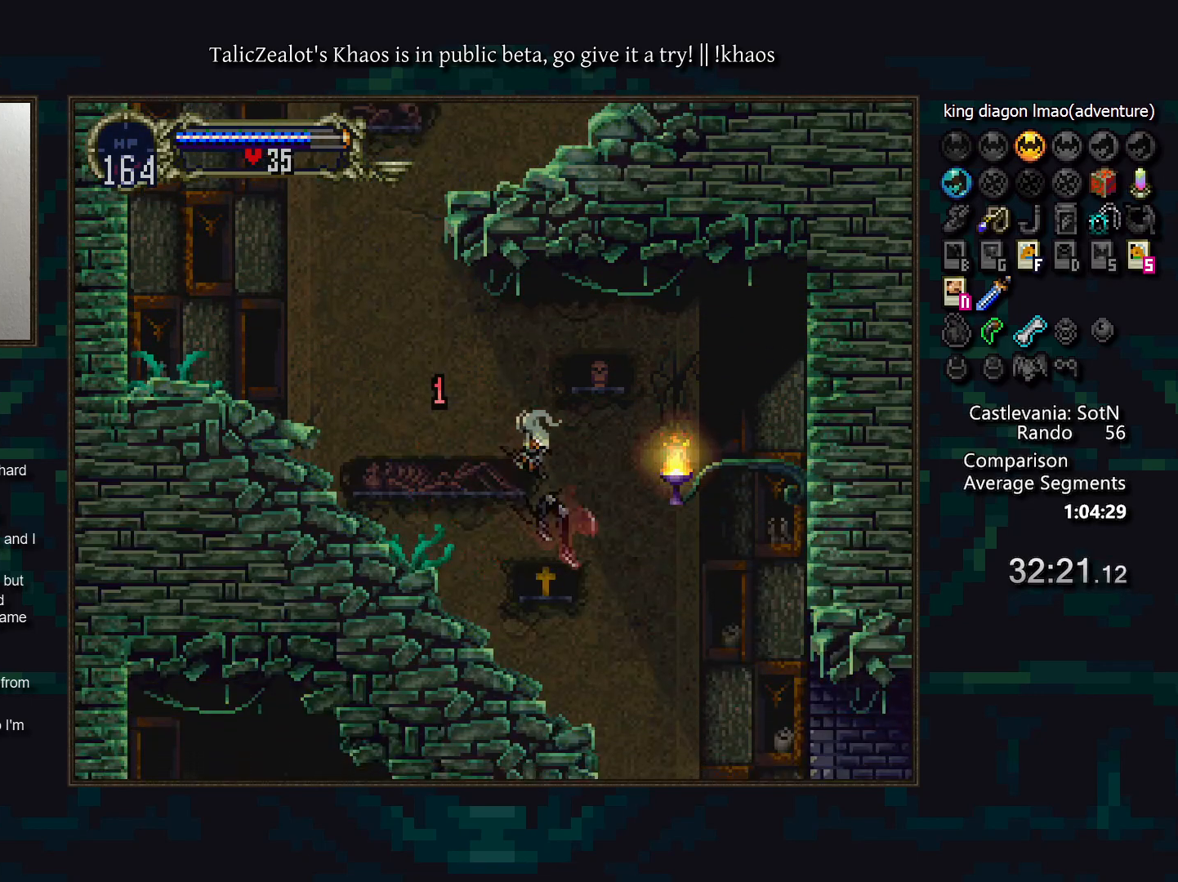
{"keys": ["right"], "events": []}
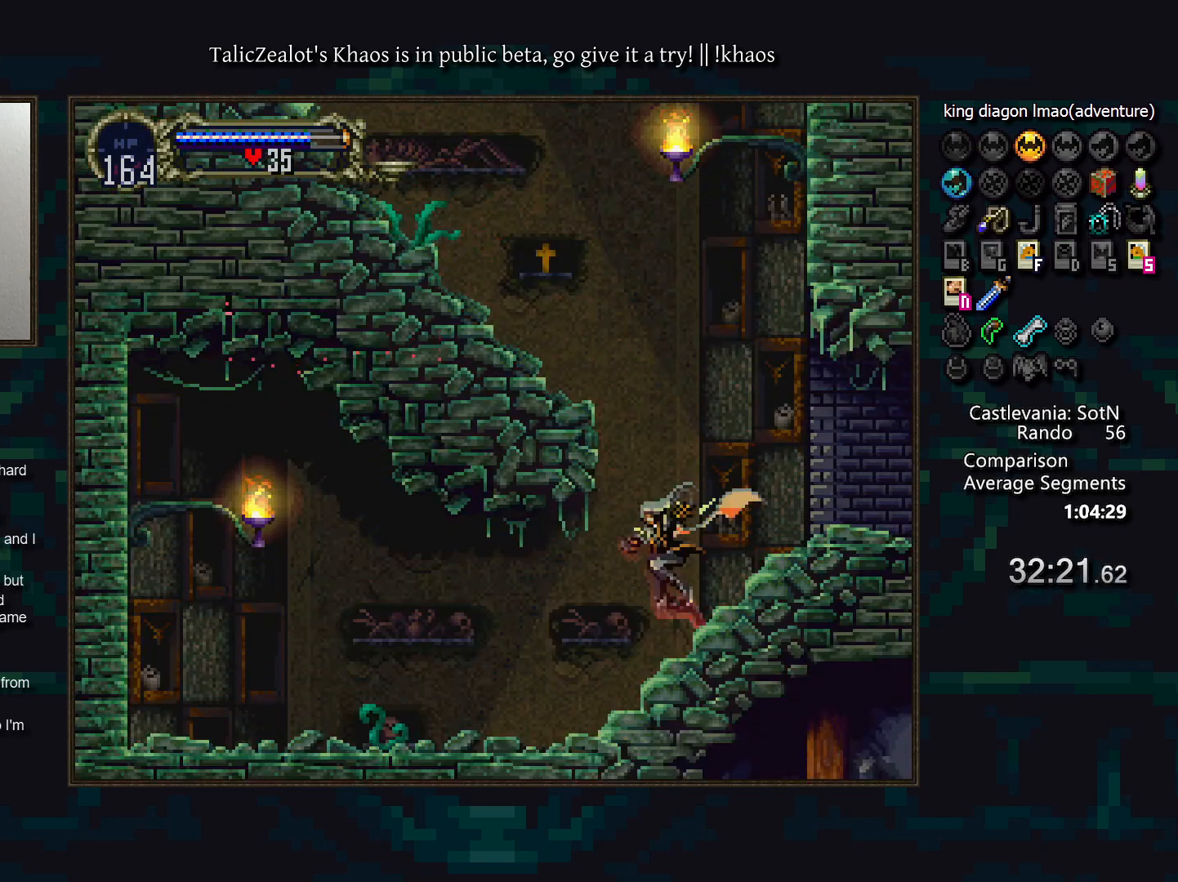
{"keys": ["a", "d"], "events": [[17, "d", "down"], [50, "left", "down"], [83, "right", "up"], [100, "d", "up"], [183, "left", "up"], [200, "a", "down"], [283, "a", "up"], [317, "d", "down"], [367, "a", "down"], [400, "a", "up"], [417, "d", "up"], [467, "d", "down"], [500, "a", "down"]]}
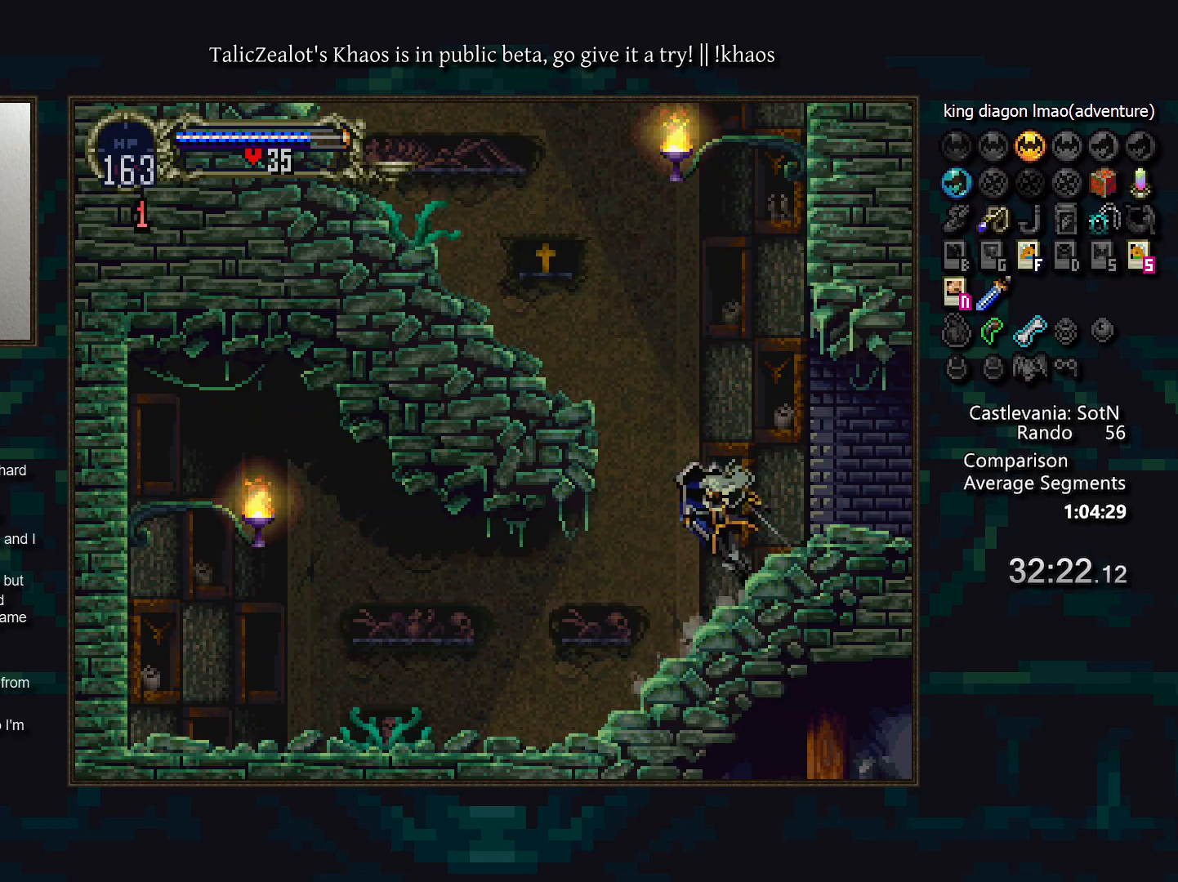
{"keys": ["a", "d"], "events": [[50, "a", "up"], [50, "d", "up"], [133, "d", "down"], [167, "a", "down"], [217, "a", "up"], [317, "a", "down"], [367, "a", "up"], [367, "d", "up"], [450, "d", "down"], [483, "a", "down"]]}
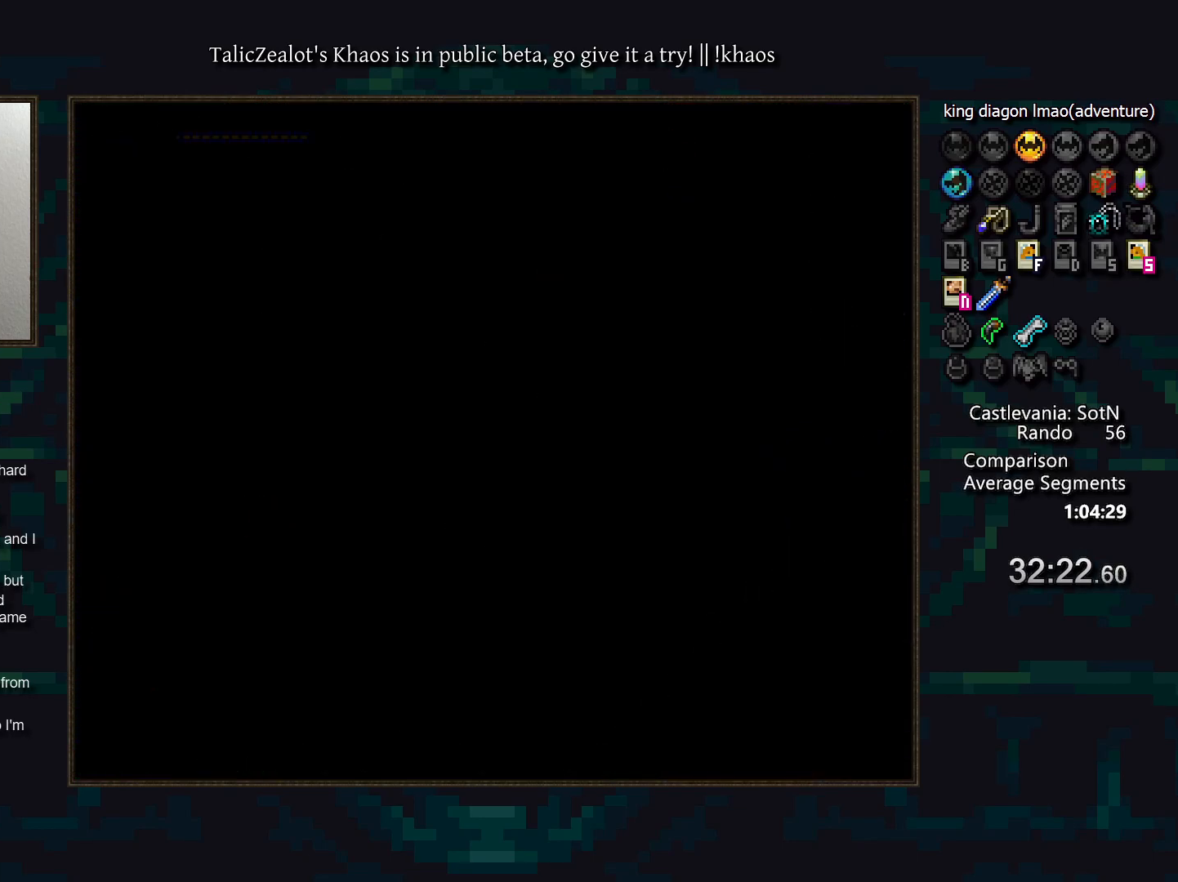
{"keys": [], "events": [[33, "a", "up"], [33, "d", "up"], [117, "d", "down"], [133, "a", "down"], [167, "a", "up"], [200, "d", "up"], [250, "d", "down"], [283, "a", "down"], [333, "a", "up"], [333, "d", "up"], [417, "d", "down"], [450, "a", "down"], [483, "a", "up"], [500, "d", "up"]]}
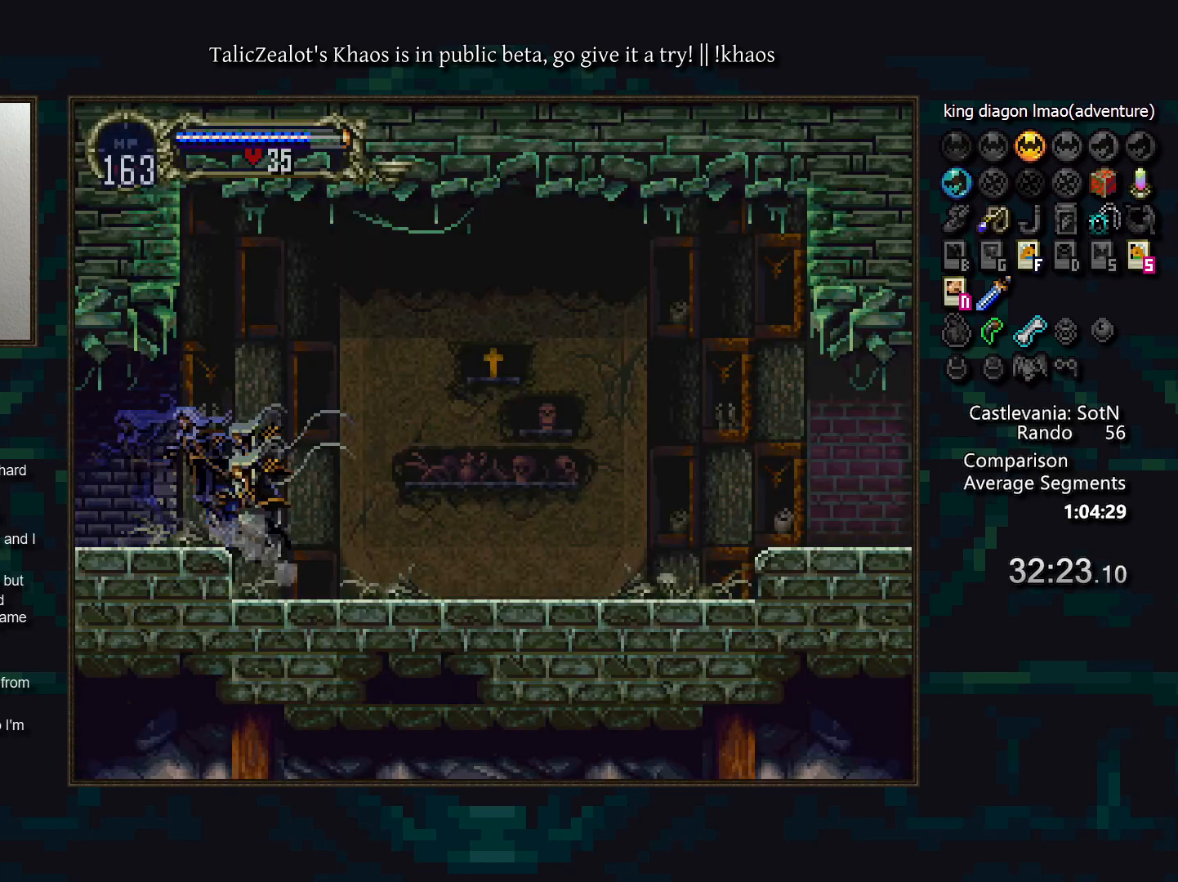
{"keys": ["d"], "events": [[50, "d", "down"], [100, "a", "down"], [150, "a", "up"], [150, "d", "up"], [200, "d", "down"], [267, "a", "down"], [283, "a", "up"], [317, "d", "up"], [350, "d", "down"], [400, "a", "down"], [450, "a", "up"], [450, "d", "up"], [500, "d", "down"]]}
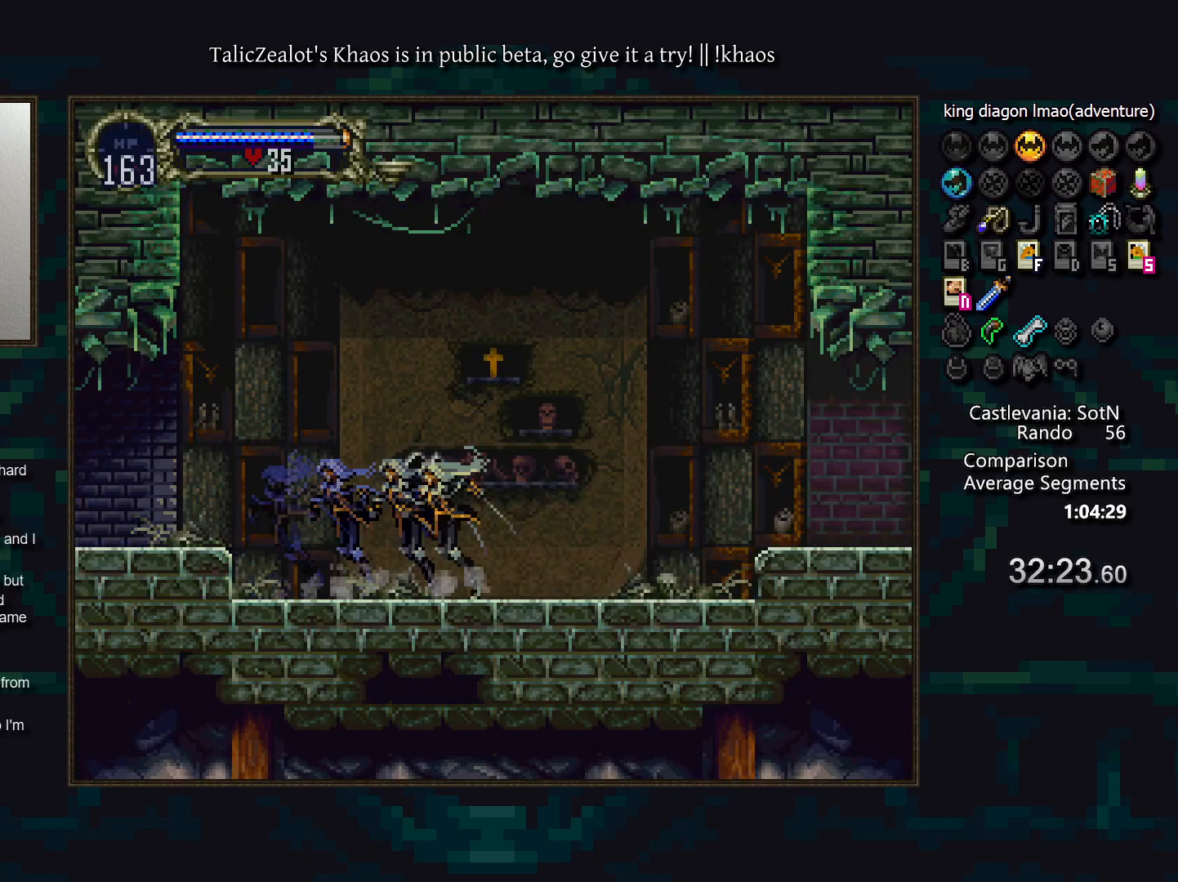
{"keys": [], "events": [[67, "a", "down"], [83, "a", "up"], [117, "d", "up"], [167, "d", "down"], [217, "a", "down"], [250, "a", "up"], [250, "d", "up"], [300, "right", "down"], [367, "s", "down"], [433, "s", "up"], [483, "right", "up"]]}
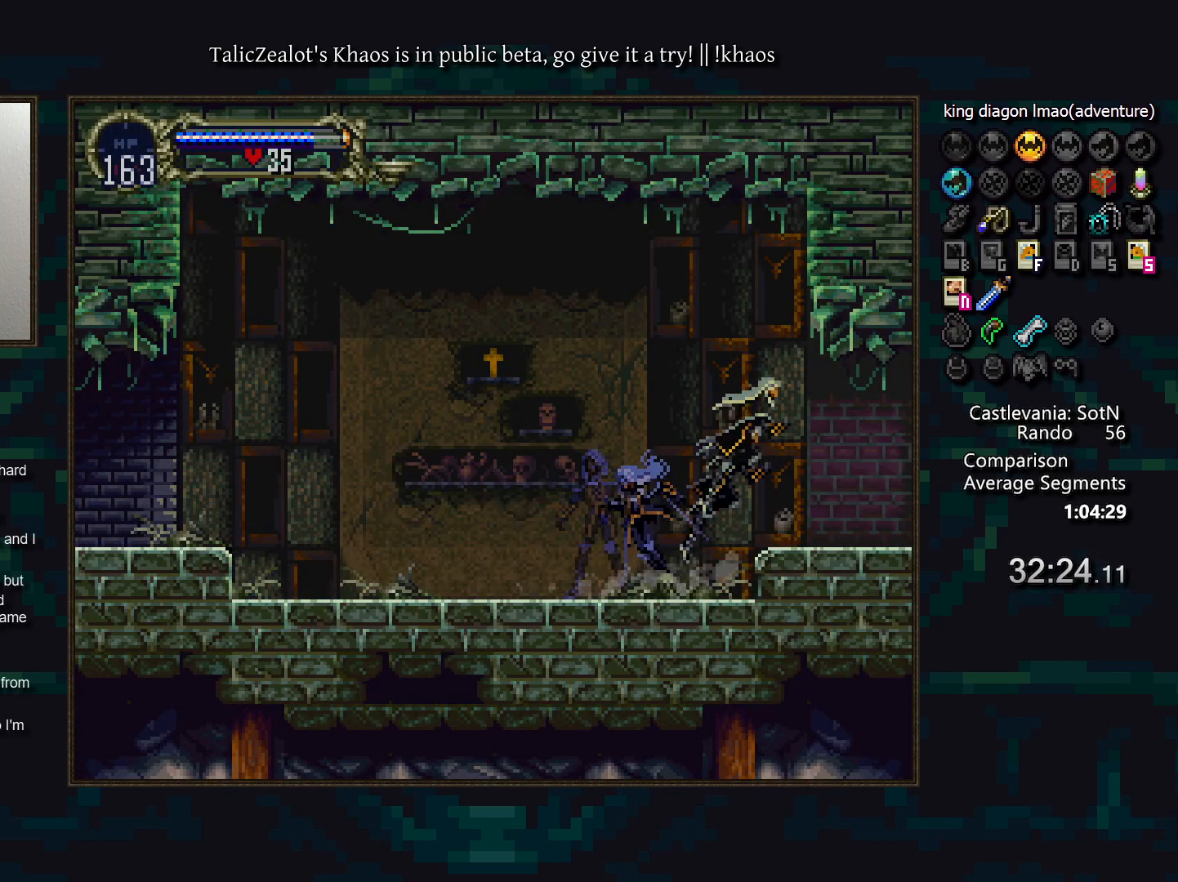
{"keys": [], "events": [[17, "s", "down"], [67, "s", "up"], [83, "down", "down"], [83, "right", "down"], [150, "s", "down"], [167, "right", "up"], [200, "down", "up"], [217, "s", "up"]]}
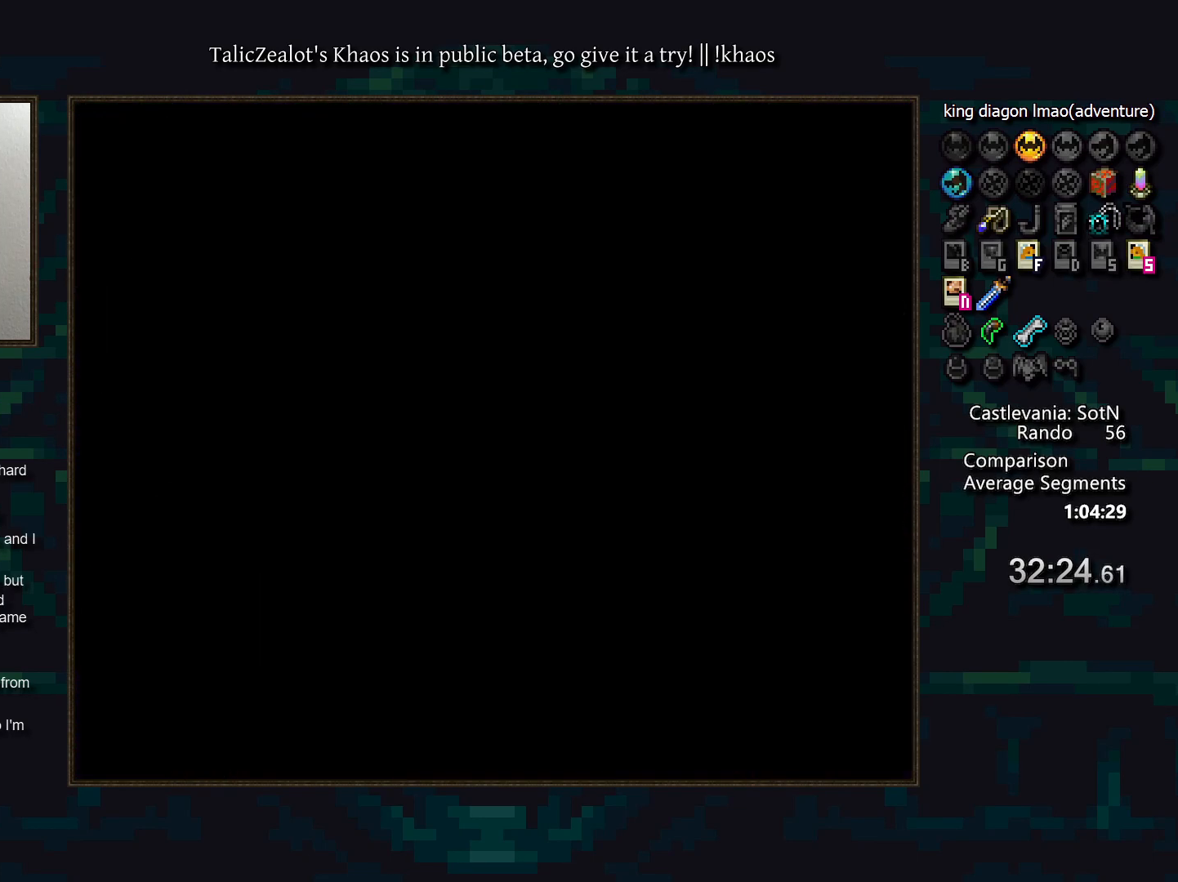
{"keys": [], "events": [[350, "left", "down"], [400, "a", "down"], [467, "left", "up"], [483, "a", "up"]]}
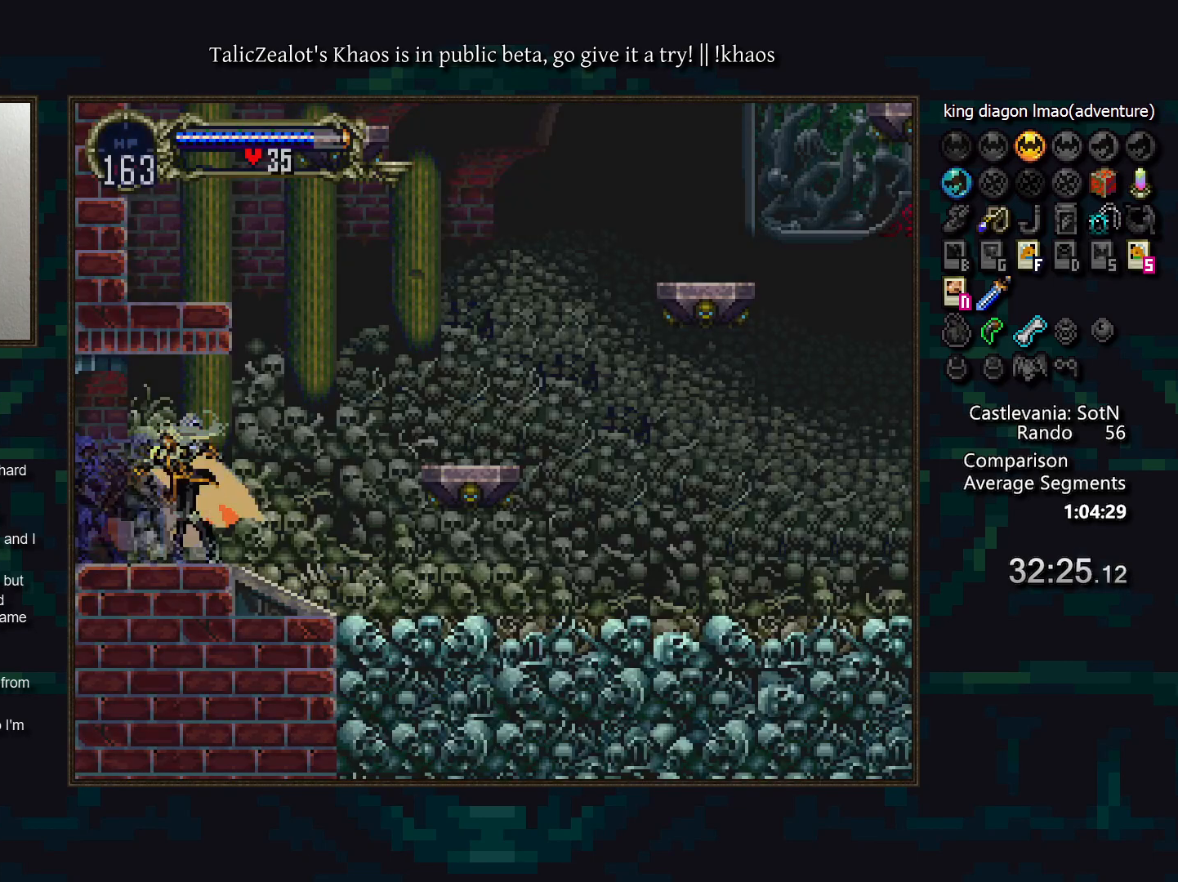
{"keys": ["right"], "events": [[17, "d", "down"], [67, "a", "down"], [117, "a", "up"], [150, "d", "up"], [217, "right", "down"], [250, "s", "down"], [450, "s", "up"]]}
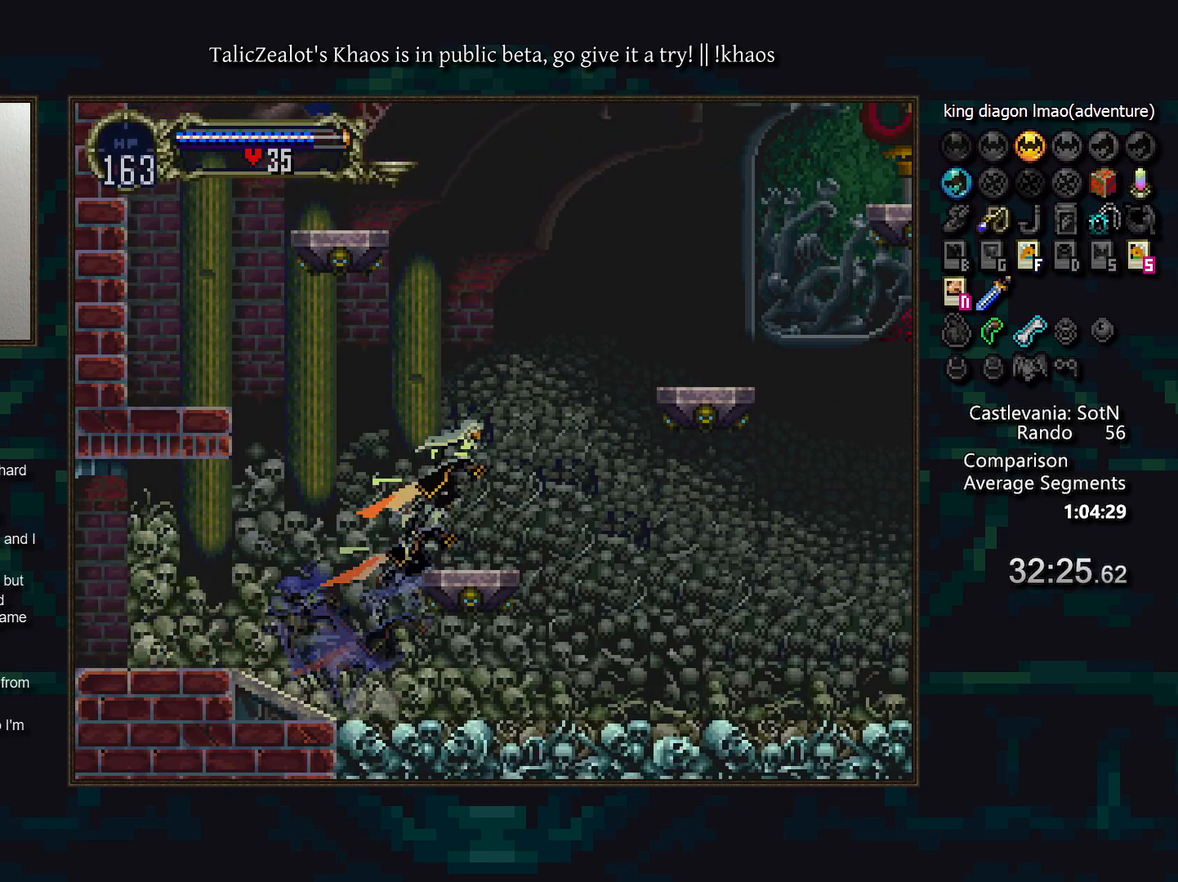
{"keys": ["right", "s"], "events": [[267, "s", "down"]]}
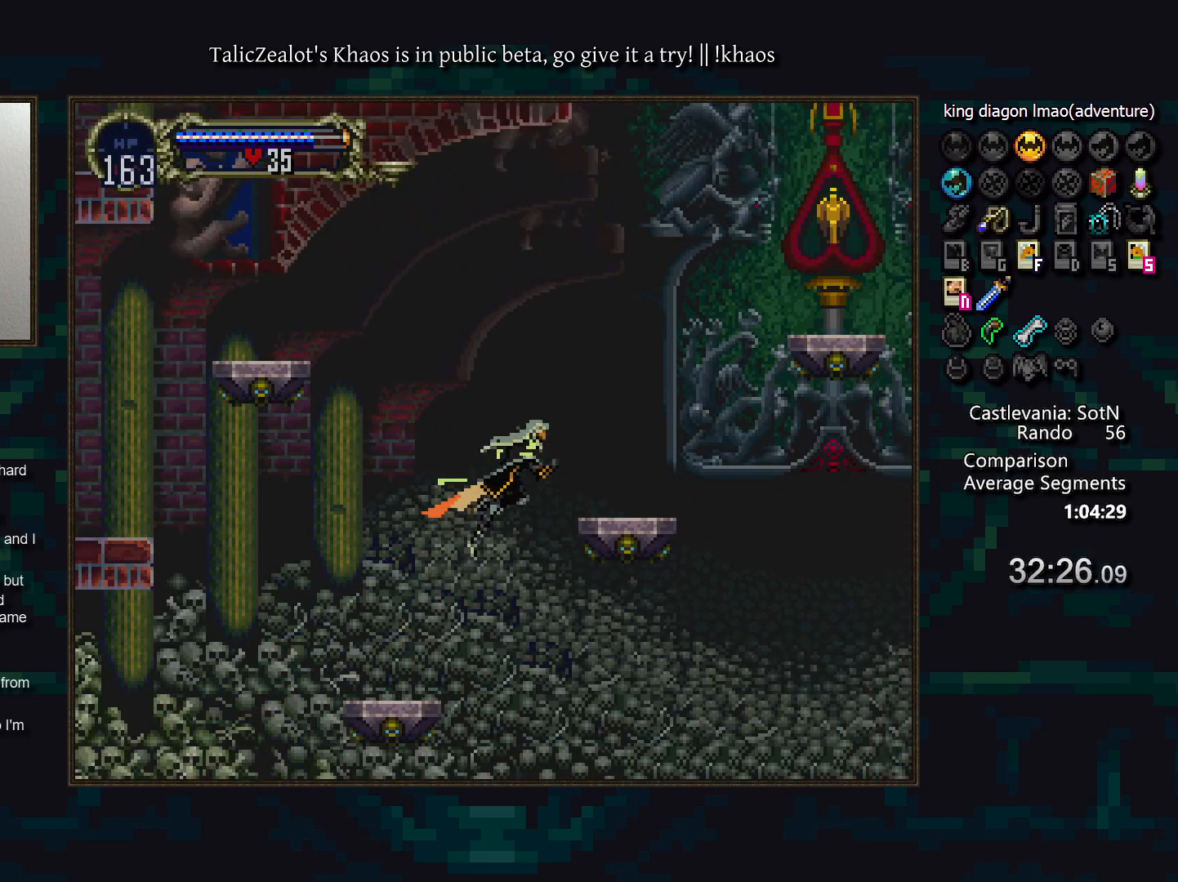
{"keys": ["right", "s"], "events": [[50, "s", "up"], [417, "s", "down"]]}
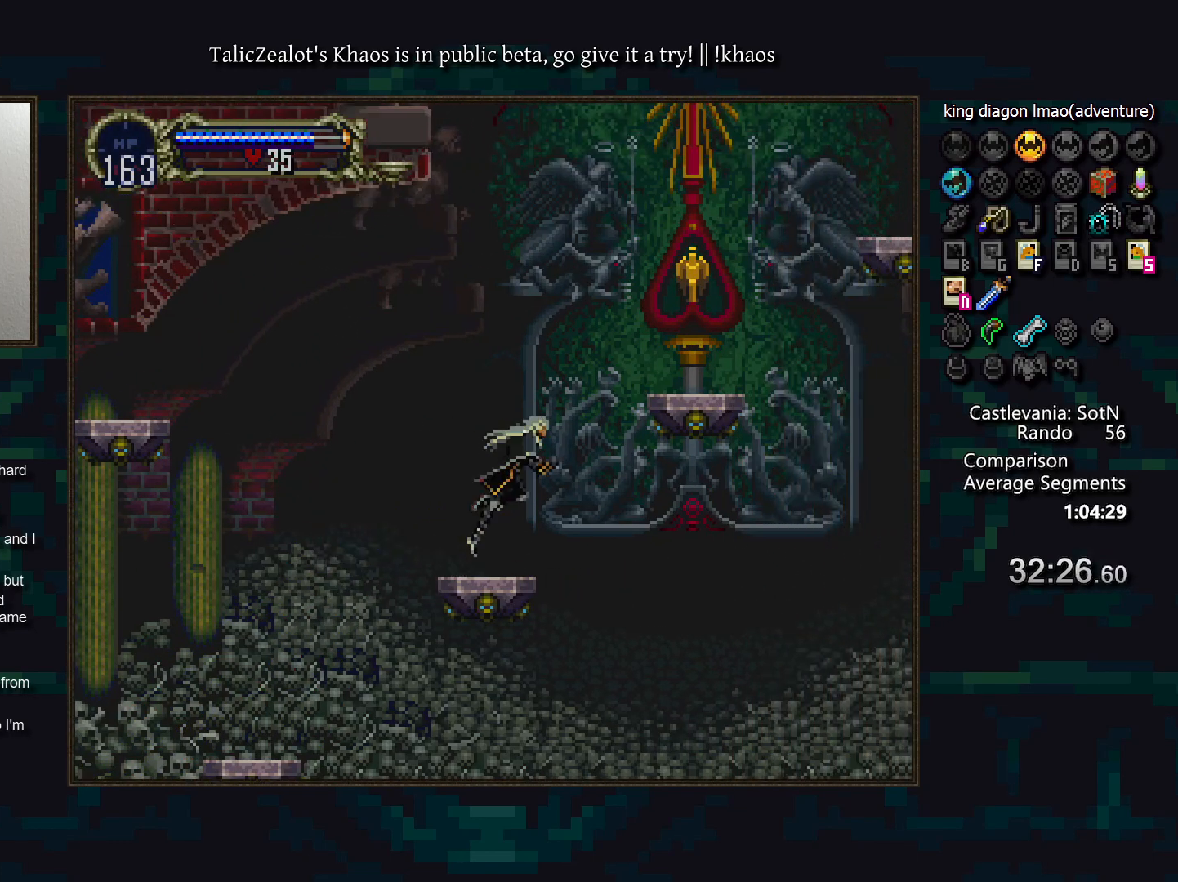
{"keys": ["right"], "events": [[317, "s", "up"]]}